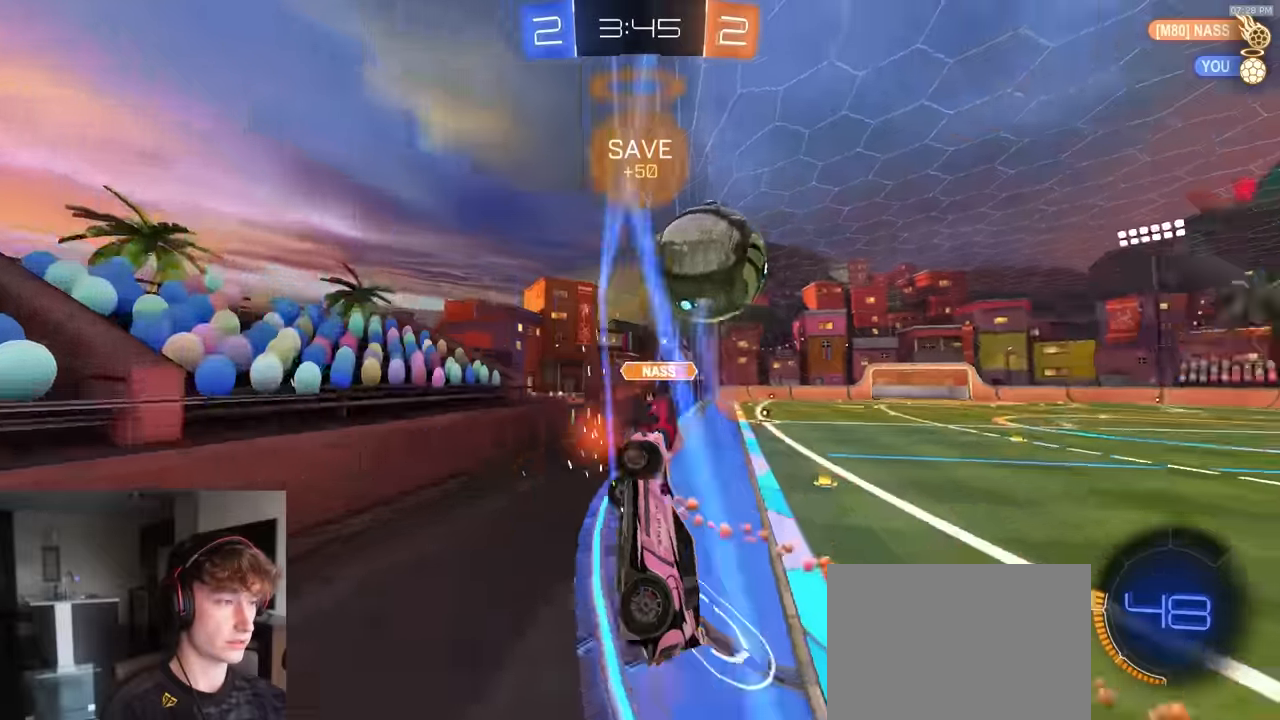
Gameplay with a controller (PlayStation layout); each line is a JSON object with the inputs held at the frame after it. "events" lists button and stick changes between this image and that frame as [ms after this image, input, new state], when the widget could be followed in between. Not read: TRIANGLE.
{"buttons": ["R1", "R2", "L3"], "left_stick": "down-left", "right_stick": "center", "events": [[17, "left_stick", "right"], [150, "left_stick", "center"], [217, "CROSS", "down"], [217, "R1", "down"], [217, "left_stick", "right"], [283, "CROSS", "up"], [317, "CROSS", "down"], [333, "L3", "down"], [367, "left_stick", "up"], [417, "left_stick", "center"], [450, "CROSS", "up"], [467, "left_stick", "down-left"]]}
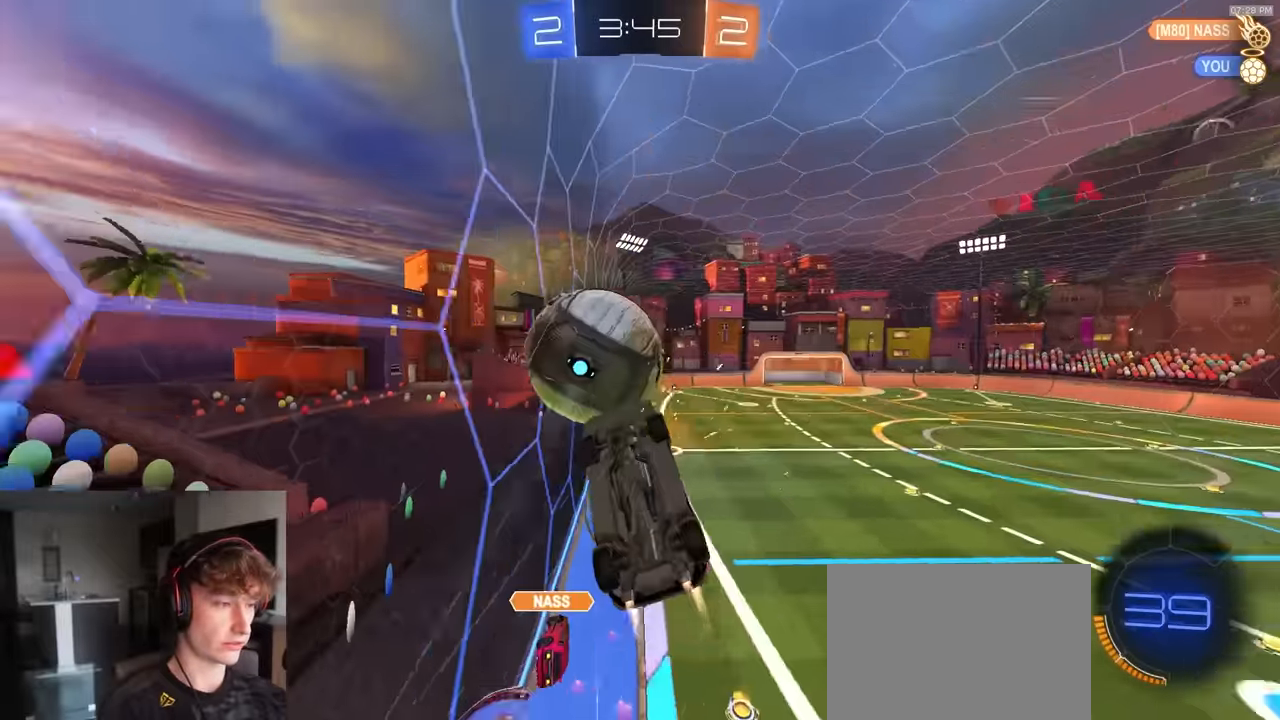
{"buttons": ["R2"], "left_stick": "center", "right_stick": "center", "events": [[200, "L3", "up"], [200, "R1", "up"], [200, "left_stick", "down"], [300, "R2", "up"], [500, "R2", "down"], [500, "left_stick", "center"]]}
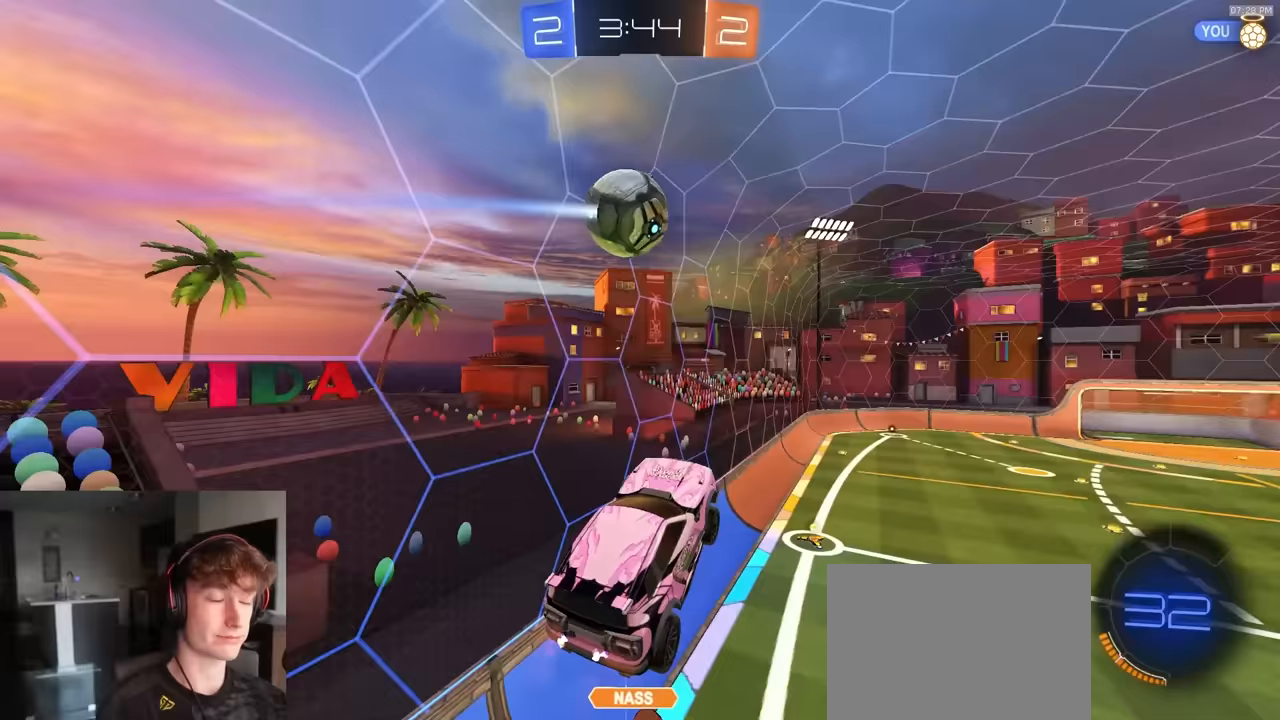
{"buttons": ["CIRCLE", "R1", "R2"], "left_stick": "down-right", "right_stick": "center", "events": [[183, "CIRCLE", "down"], [233, "R1", "down"], [233, "left_stick", "left"], [400, "left_stick", "center"], [500, "left_stick", "down-right"]]}
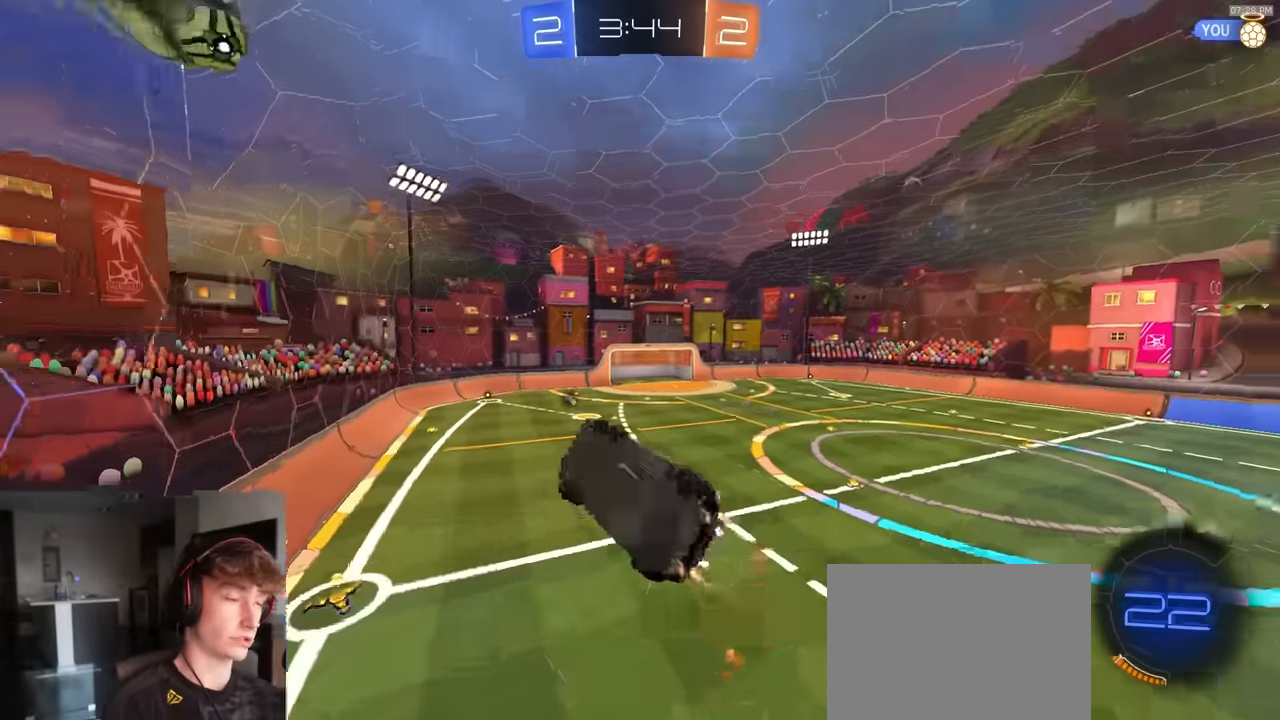
{"buttons": ["CIRCLE", "R2"], "left_stick": "up-right", "right_stick": "center", "events": [[33, "R1", "up"], [100, "left_stick", "down"], [217, "left_stick", "center"], [333, "left_stick", "up-left"], [450, "left_stick", "up-right"]]}
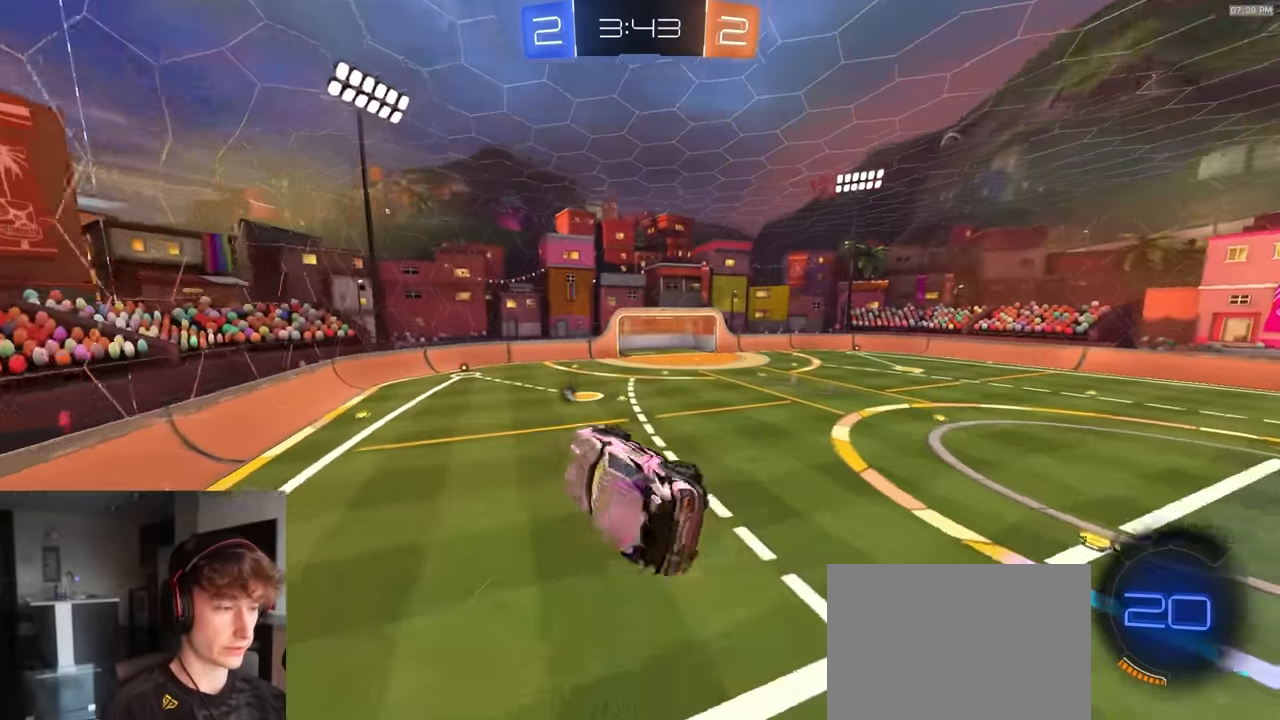
{"buttons": ["R2"], "left_stick": "center", "right_stick": "center", "events": [[100, "CIRCLE", "up"], [100, "R2", "up"], [133, "left_stick", "center"], [150, "R2", "down"], [233, "left_stick", "down"], [367, "left_stick", "center"]]}
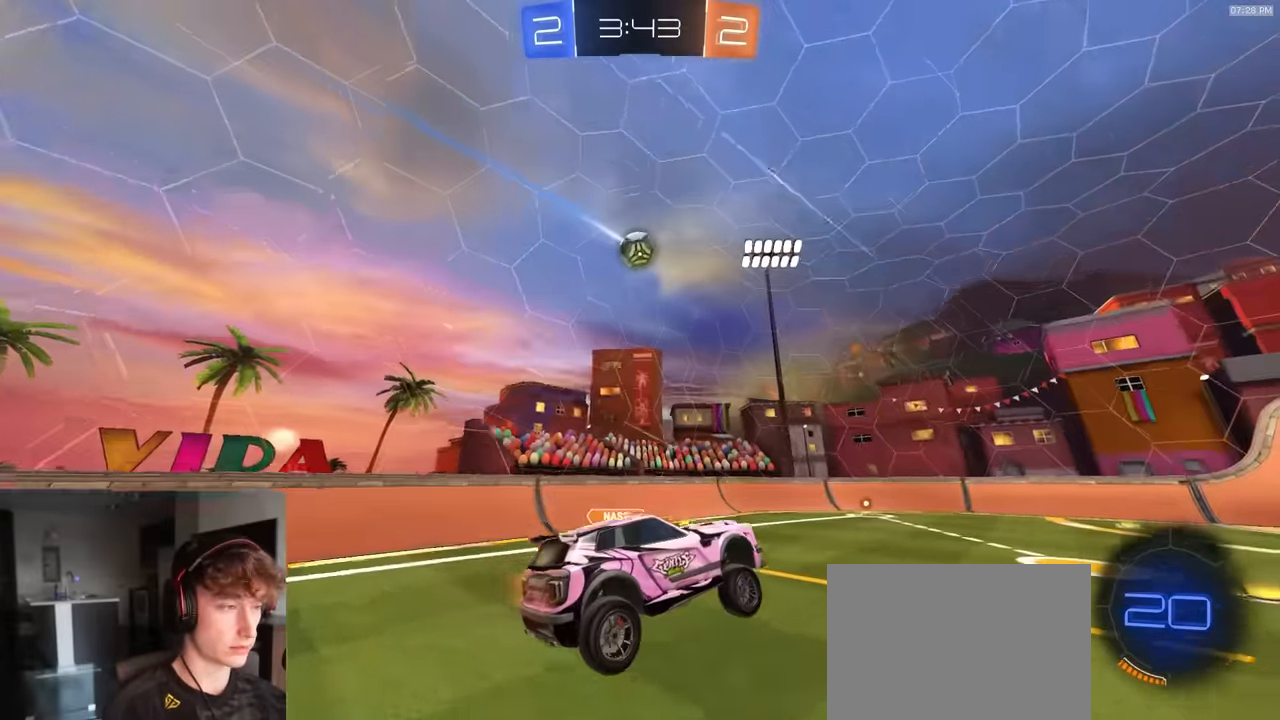
{"buttons": ["R2"], "left_stick": "left", "right_stick": "center", "events": [[133, "R1", "down"], [150, "left_stick", "right"], [300, "left_stick", "center"], [383, "R1", "up"], [400, "left_stick", "left"]]}
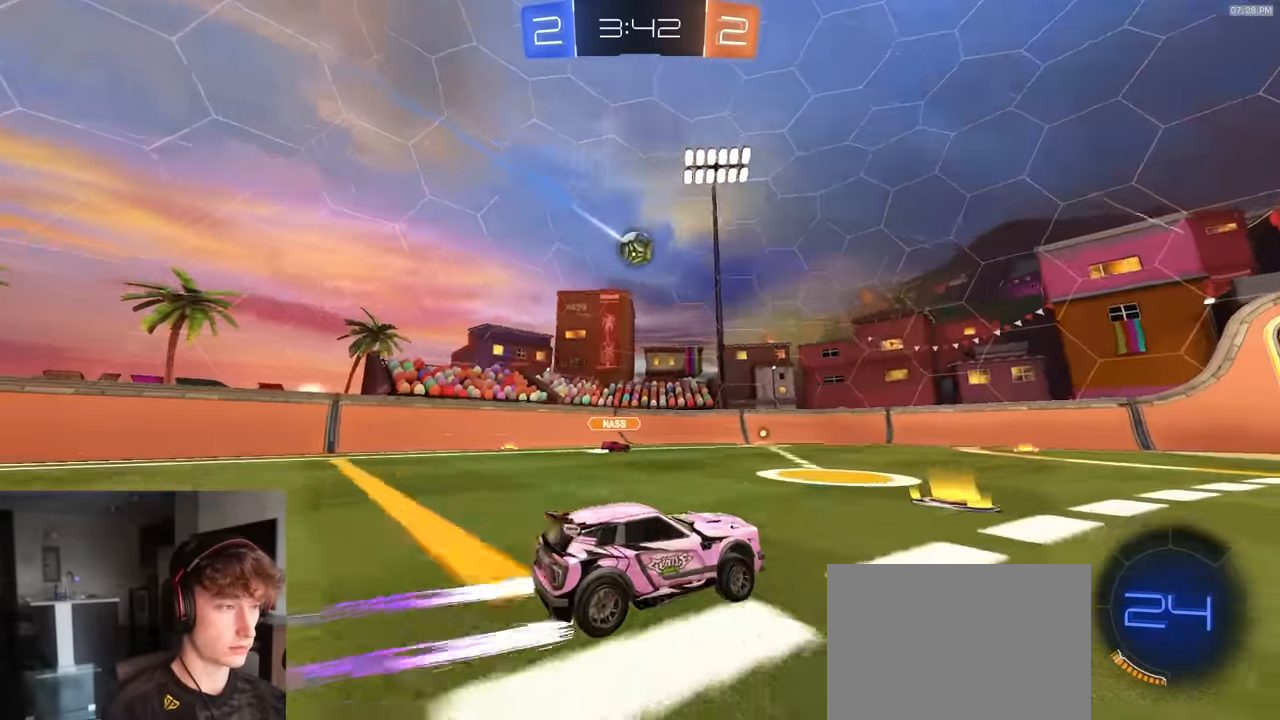
{"buttons": ["R2"], "left_stick": "left", "right_stick": "center", "events": [[67, "left_stick", "center"], [150, "left_stick", "left"]]}
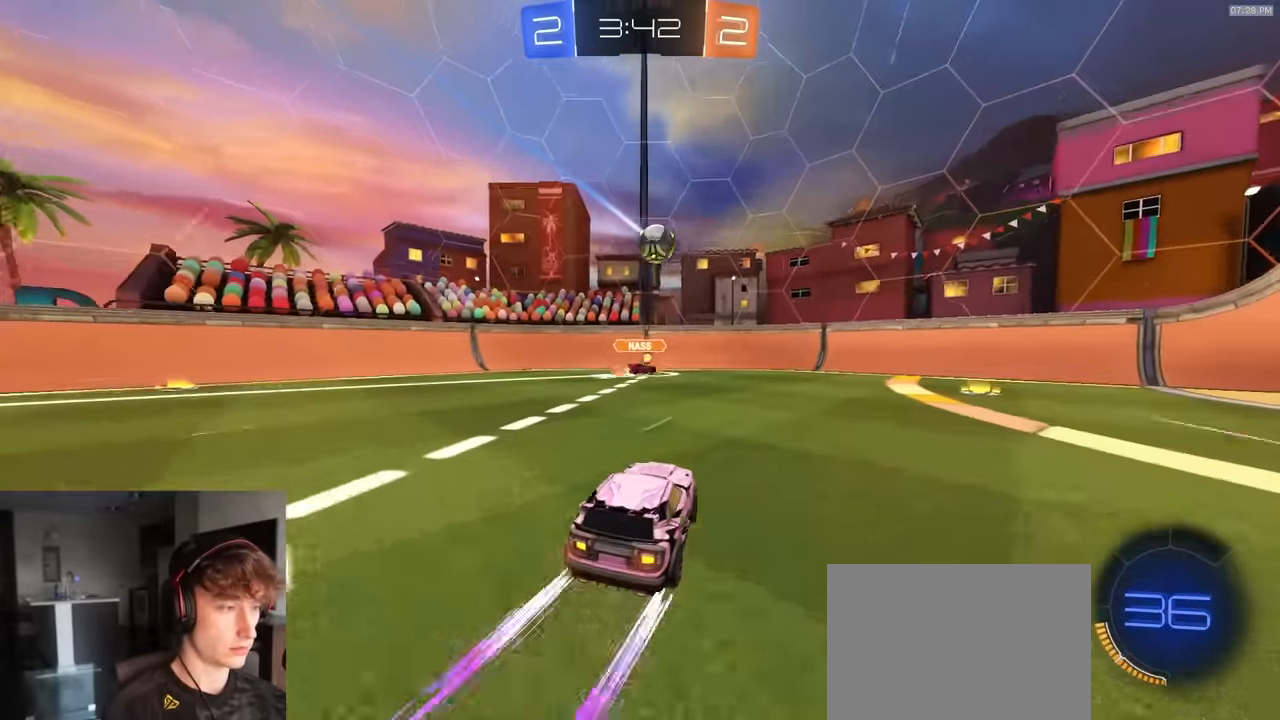
{"buttons": [], "left_stick": "right", "right_stick": "center", "events": [[67, "left_stick", "center"], [117, "left_stick", "right"], [150, "L1", "down"], [150, "R2", "up"], [300, "L1", "up"]]}
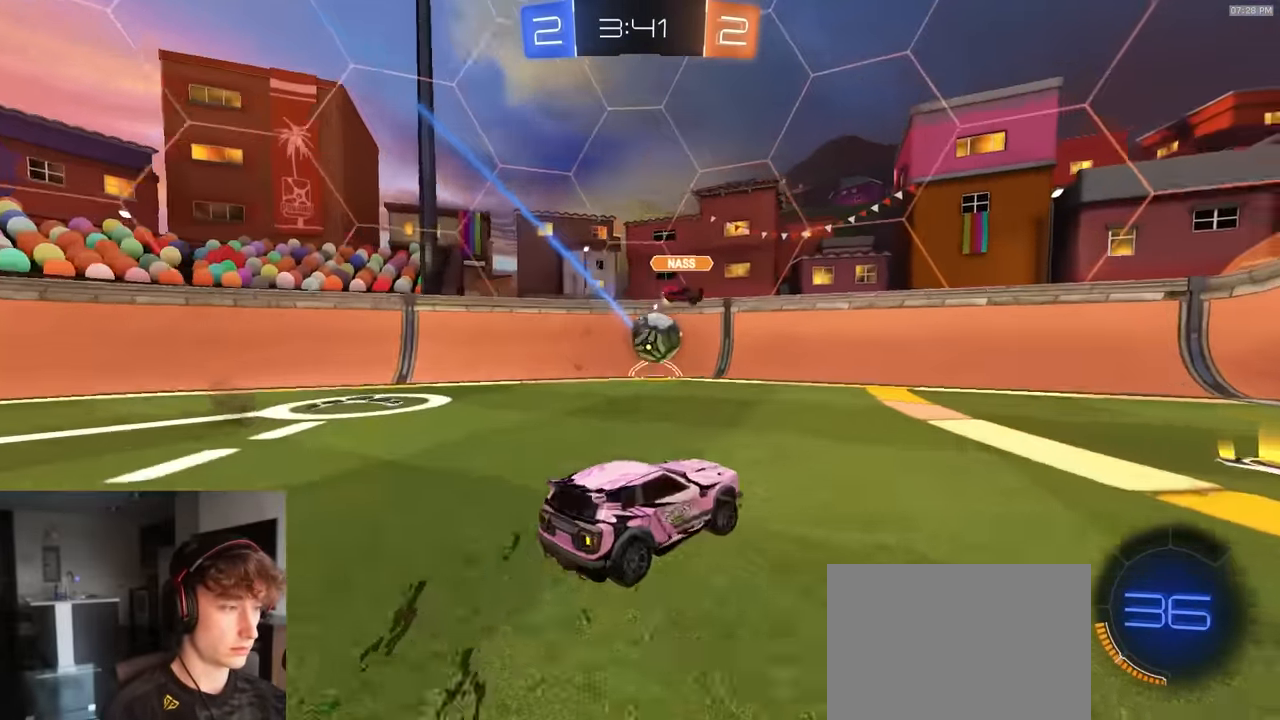
{"buttons": ["R2"], "left_stick": "down-right", "right_stick": "center", "events": [[267, "left_stick", "down-right"], [400, "L2", "down"], [467, "L2", "up"], [500, "R2", "down"]]}
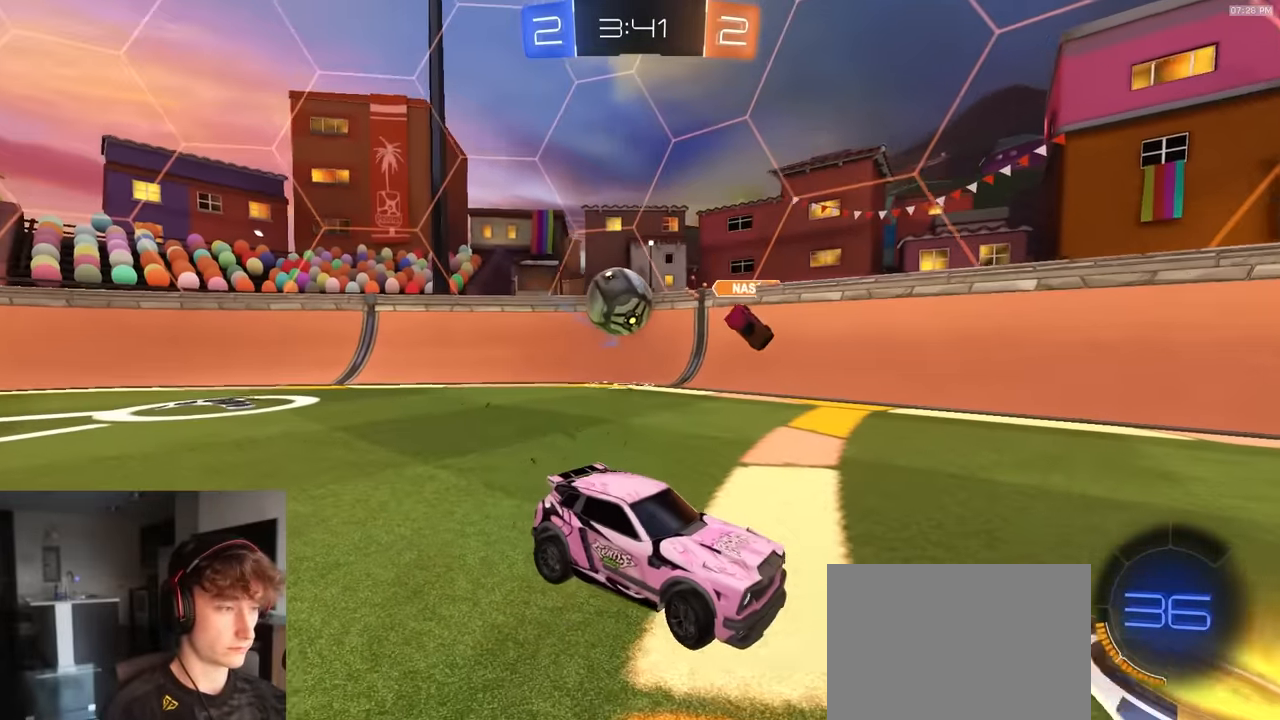
{"buttons": ["R2"], "left_stick": "down-right", "right_stick": "center", "events": [[300, "L2", "down"], [367, "L2", "up"]]}
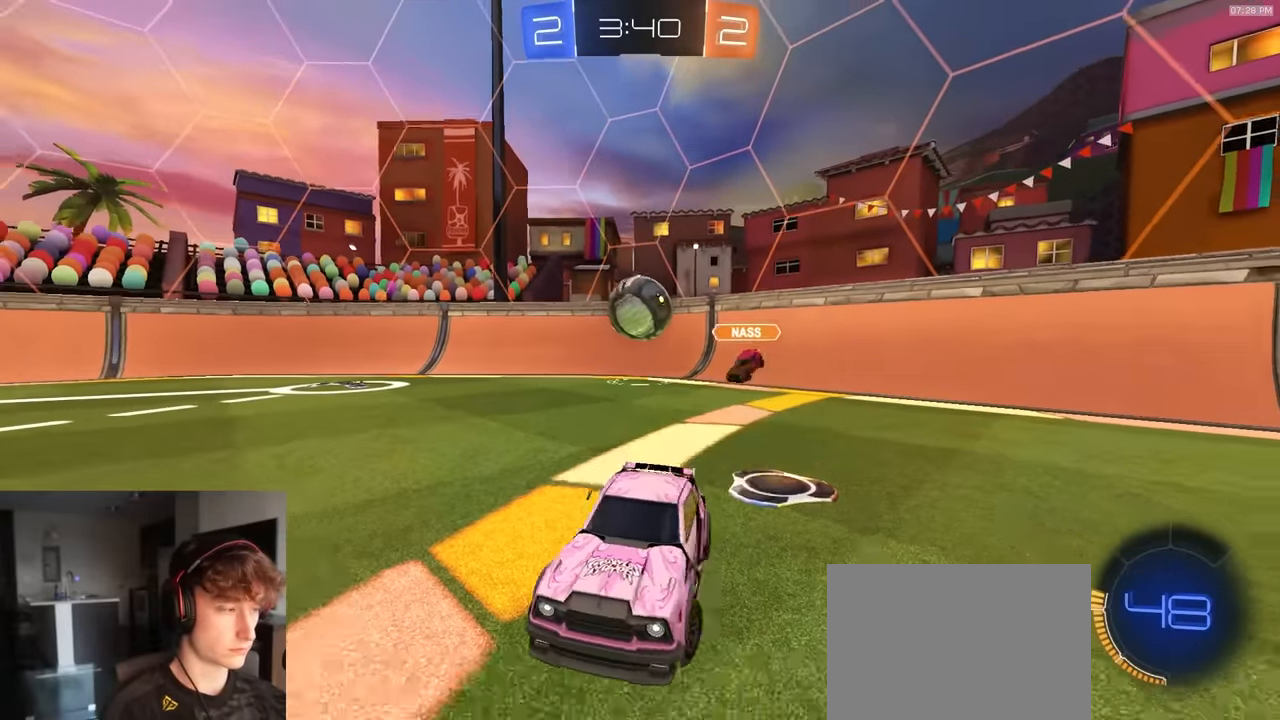
{"buttons": ["R2"], "left_stick": "right", "right_stick": "center", "events": [[333, "left_stick", "right"]]}
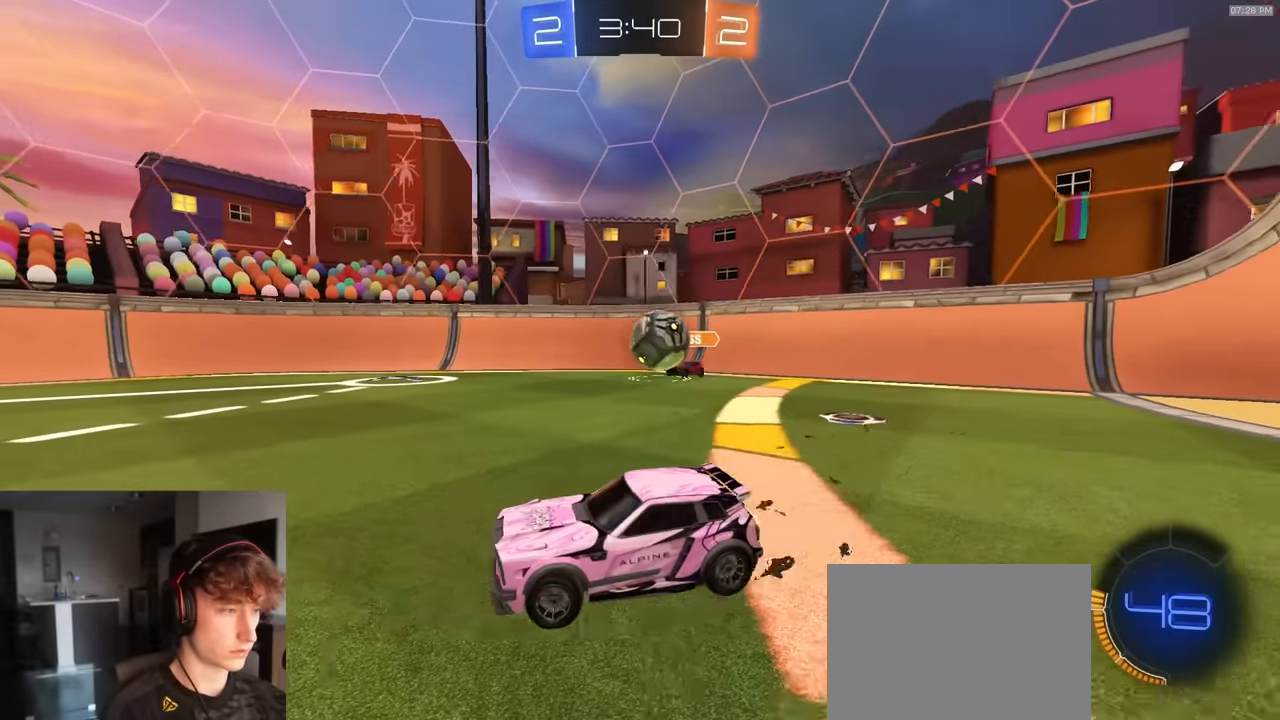
{"buttons": ["R2"], "left_stick": "left", "right_stick": "center", "events": [[67, "R2", "up"], [133, "left_stick", "left"], [167, "R2", "down"]]}
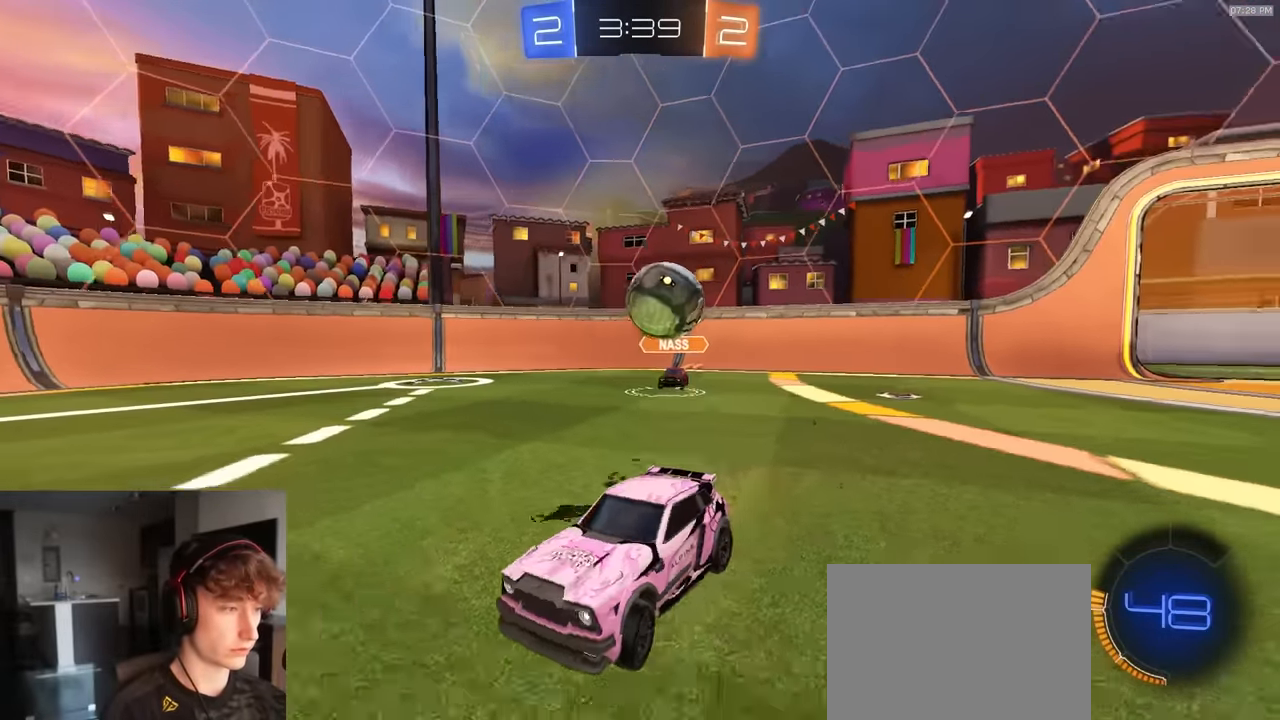
{"buttons": ["CROSS", "L2"], "left_stick": "down", "right_stick": "center", "events": [[50, "left_stick", "center"], [167, "left_stick", "left"], [183, "R2", "up"], [217, "L2", "down"], [233, "left_stick", "center"], [400, "left_stick", "down-right"], [417, "CROSS", "down"], [450, "left_stick", "down"]]}
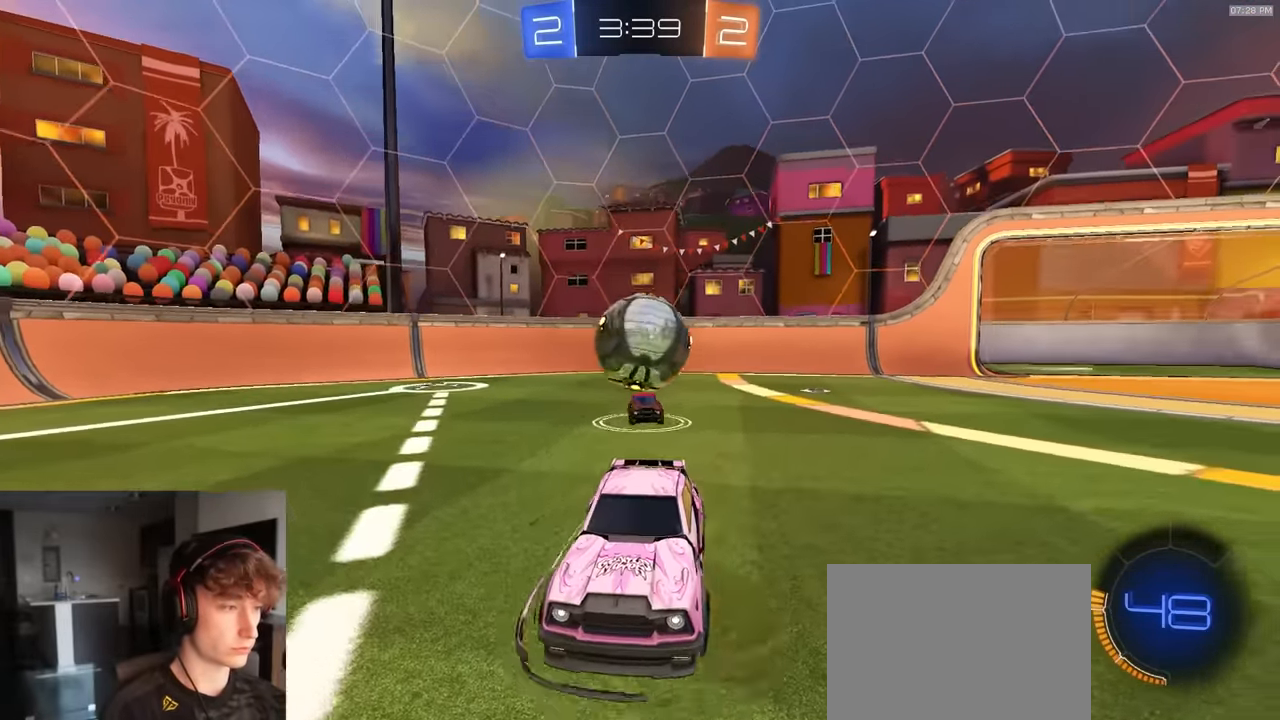
{"buttons": ["L2", "L3"], "left_stick": "down", "right_stick": "center", "events": [[150, "CROSS", "up"], [233, "CROSS", "down"], [250, "L3", "down"], [350, "CROSS", "up"]]}
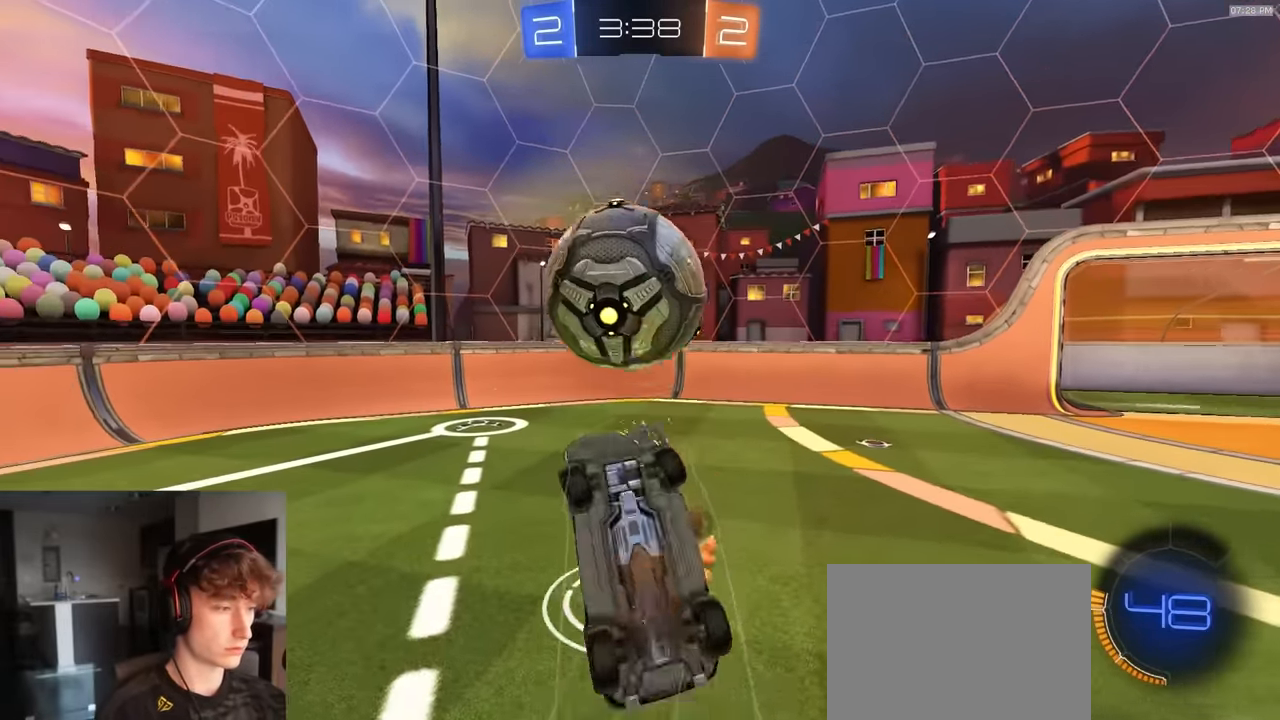
{"buttons": ["R1", "R2"], "left_stick": "up-right", "right_stick": "center", "events": [[50, "L3", "up"], [100, "R2", "down"], [133, "L2", "up"], [150, "left_stick", "center"], [217, "R1", "down"], [217, "left_stick", "up"], [267, "CIRCLE", "down"], [383, "left_stick", "up-right"], [500, "CIRCLE", "up"]]}
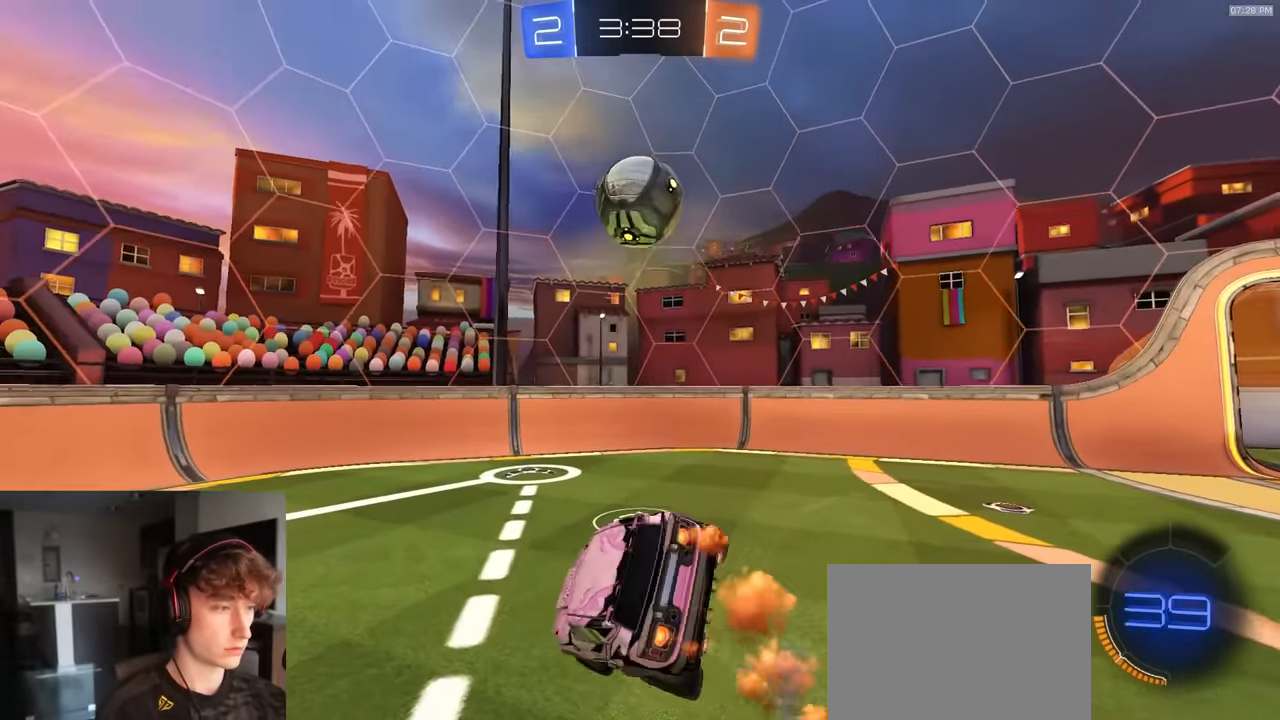
{"buttons": ["R1", "R2"], "left_stick": "left", "right_stick": "center", "events": [[33, "left_stick", "center"], [100, "R3", "down"], [100, "right_stick", "left"], [283, "R3", "up"], [283, "right_stick", "center"], [383, "left_stick", "left"]]}
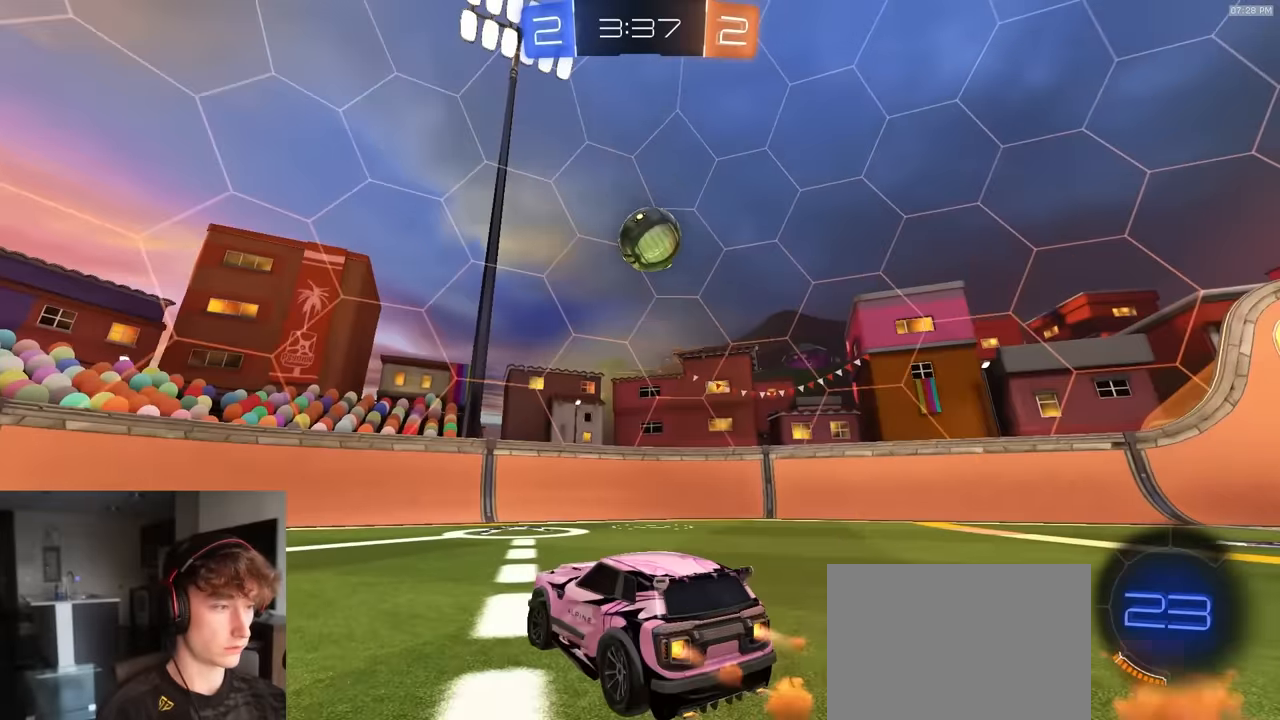
{"buttons": ["L1"], "left_stick": "right", "right_stick": "center", "events": [[50, "left_stick", "center"], [67, "R1", "up"], [400, "left_stick", "right"], [417, "R2", "up"], [500, "L1", "down"]]}
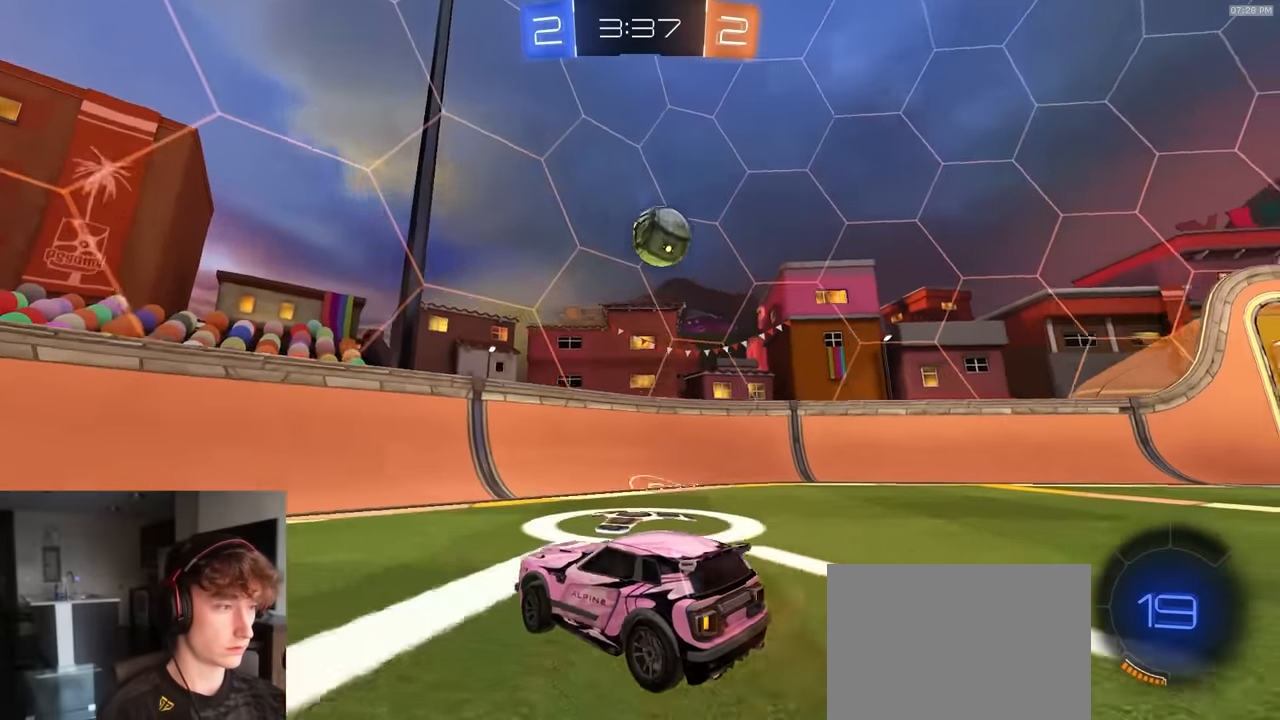
{"buttons": ["R2"], "left_stick": "right", "right_stick": "center", "events": [[17, "L1", "up"], [33, "R2", "down"]]}
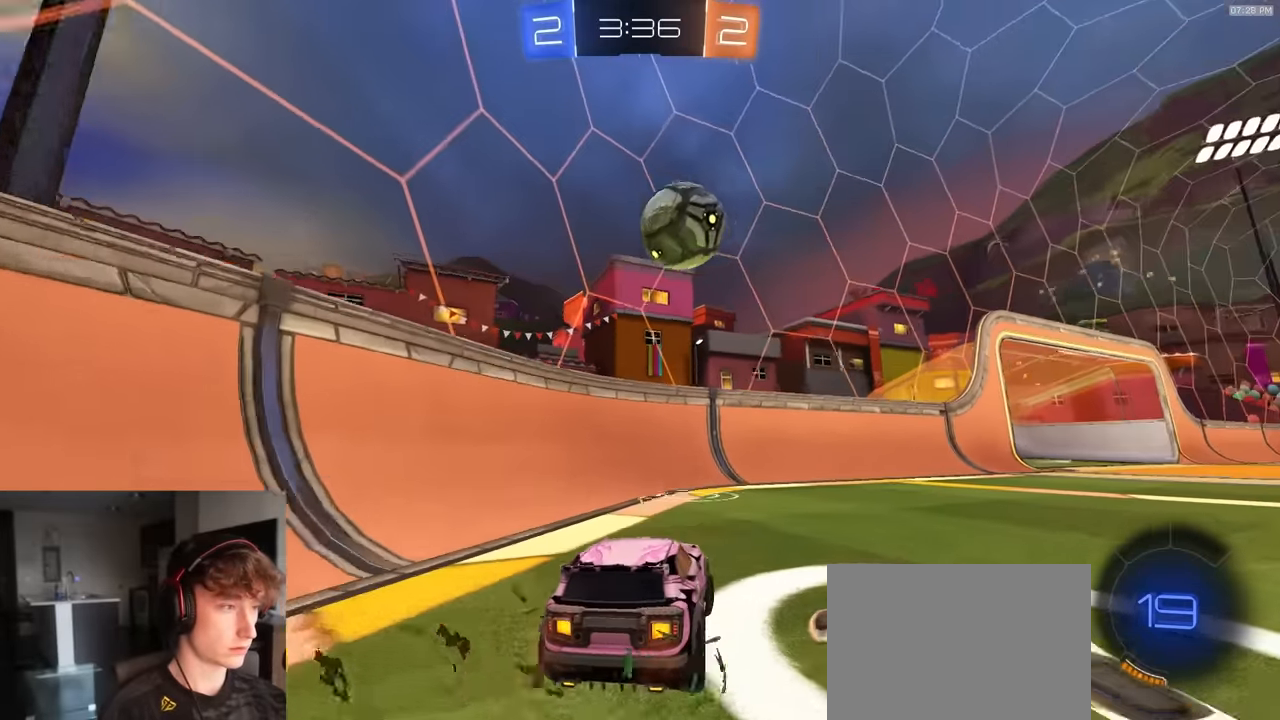
{"buttons": ["L1", "R1", "R2"], "left_stick": "up", "right_stick": "center", "events": [[200, "R1", "down"], [233, "CROSS", "down"], [250, "left_stick", "down"], [400, "left_stick", "center"], [433, "CROSS", "up"], [483, "left_stick", "up"], [500, "L1", "down"]]}
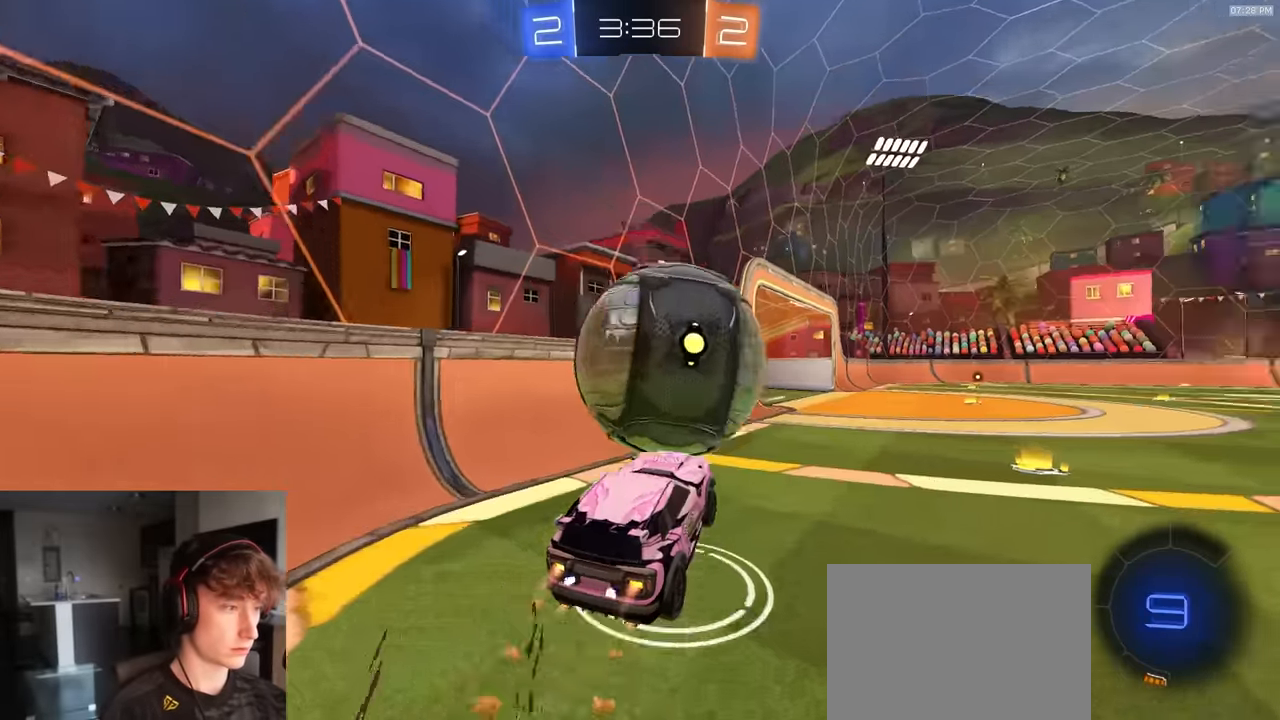
{"buttons": [], "left_stick": "right", "right_stick": "center", "events": [[17, "CROSS", "down"], [67, "L3", "down"], [83, "R1", "up"], [117, "CROSS", "up"], [117, "L3", "up"], [133, "L1", "up"], [183, "R2", "up"], [217, "left_stick", "center"], [500, "left_stick", "right"]]}
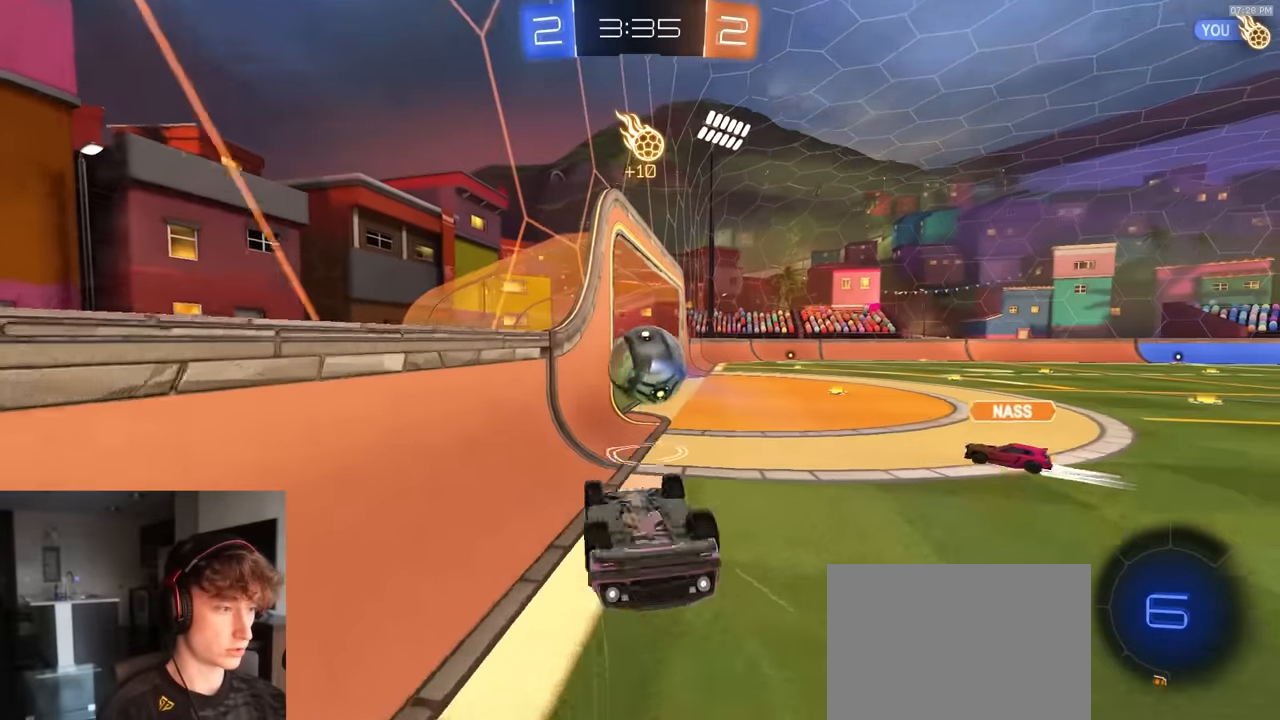
{"buttons": ["R2"], "left_stick": "right", "right_stick": "center", "events": [[267, "CIRCLE", "down"], [433, "CIRCLE", "up"], [433, "R2", "down"]]}
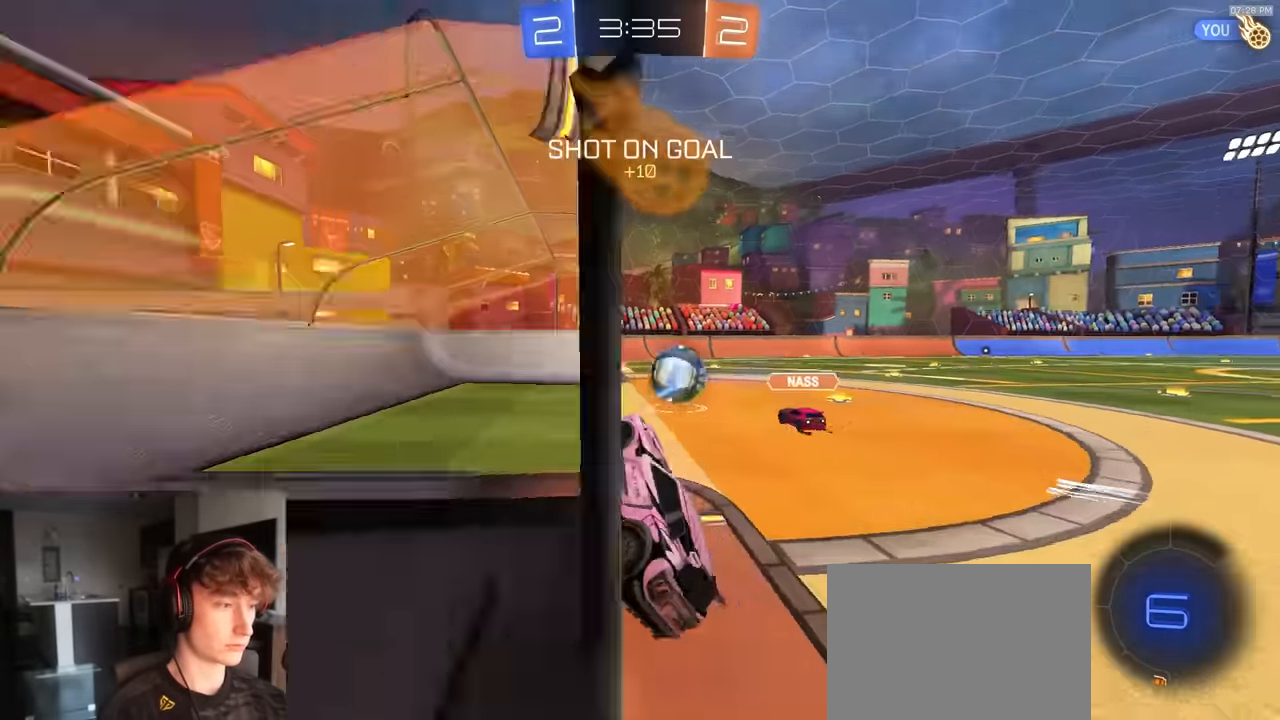
{"buttons": [], "left_stick": "down", "right_stick": "center", "events": [[33, "left_stick", "center"], [100, "CROSS", "down"], [100, "left_stick", "up-right"], [133, "R1", "down"], [150, "CROSS", "up"], [167, "CROSS", "down"], [250, "left_stick", "down"], [283, "R1", "up"], [333, "CROSS", "up"], [367, "R2", "up"]]}
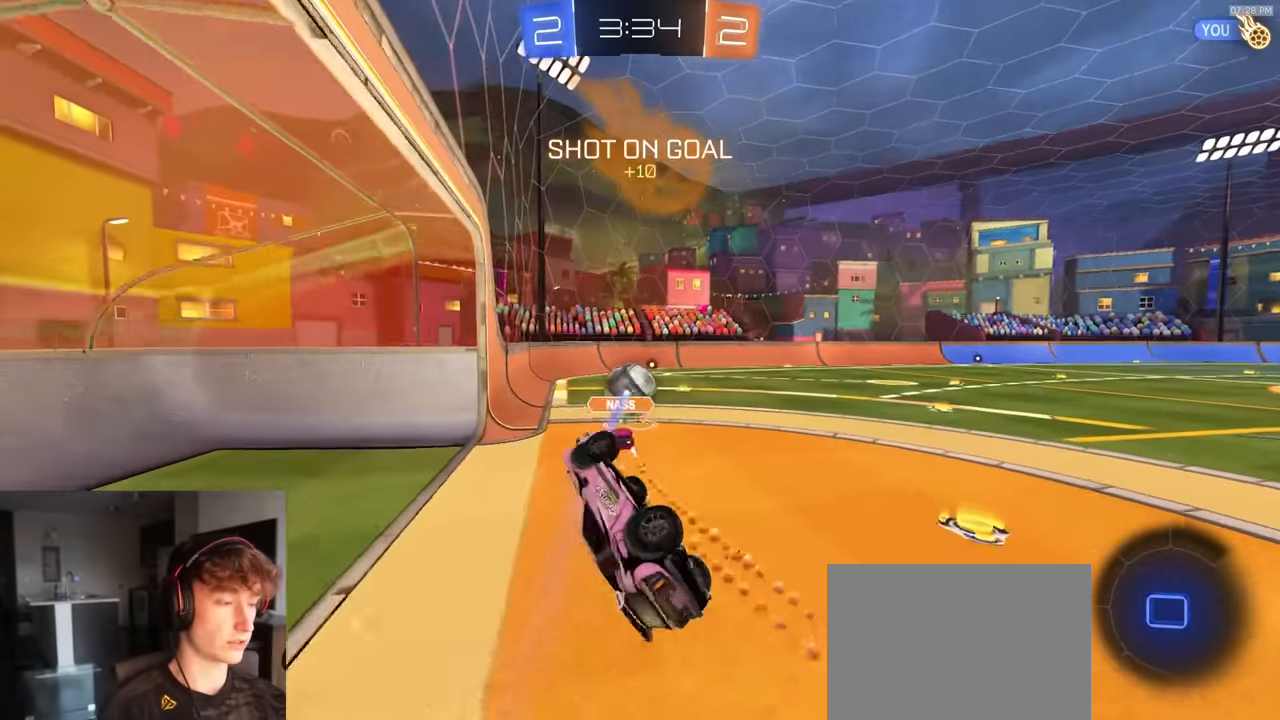
{"buttons": ["R2"], "left_stick": "center", "right_stick": "center", "events": [[17, "left_stick", "center"], [150, "R2", "down"], [150, "left_stick", "down"], [250, "R1", "down"], [250, "SQUARE", "down"], [450, "left_stick", "center"], [483, "R1", "up"], [500, "SQUARE", "up"]]}
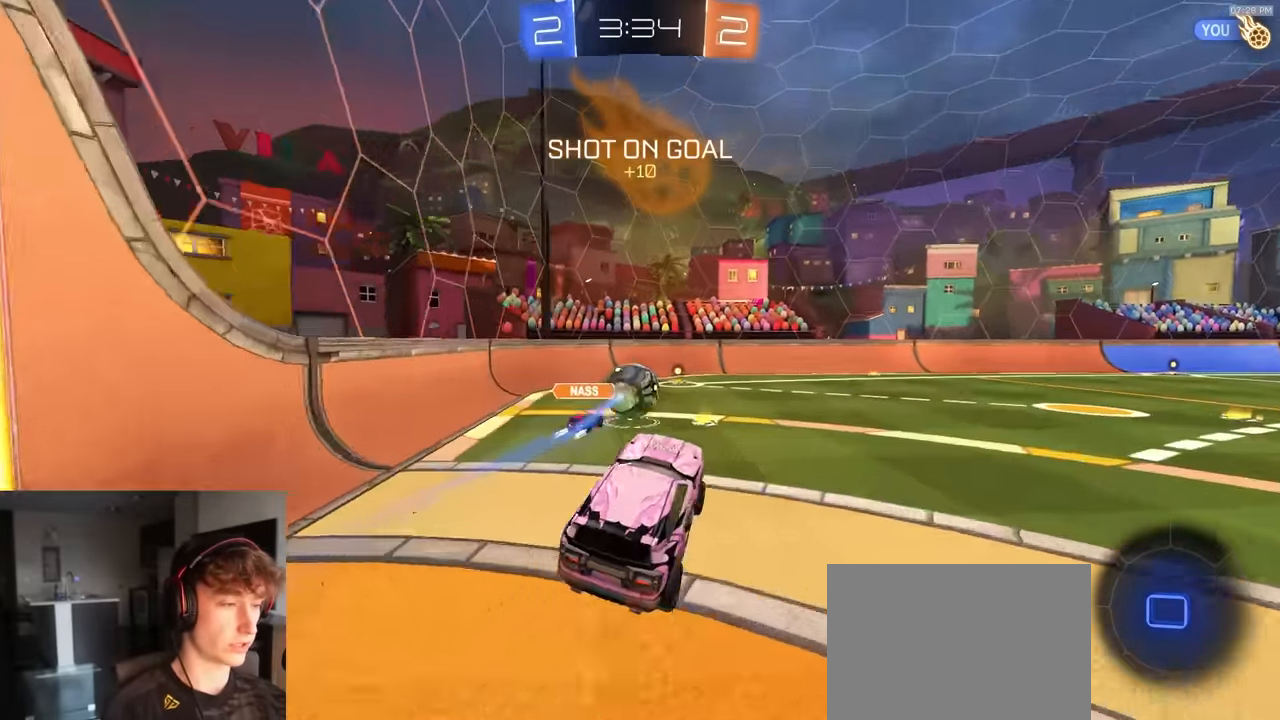
{"buttons": ["R1", "R2"], "left_stick": "right", "right_stick": "center", "events": [[333, "R1", "down"], [350, "left_stick", "right"]]}
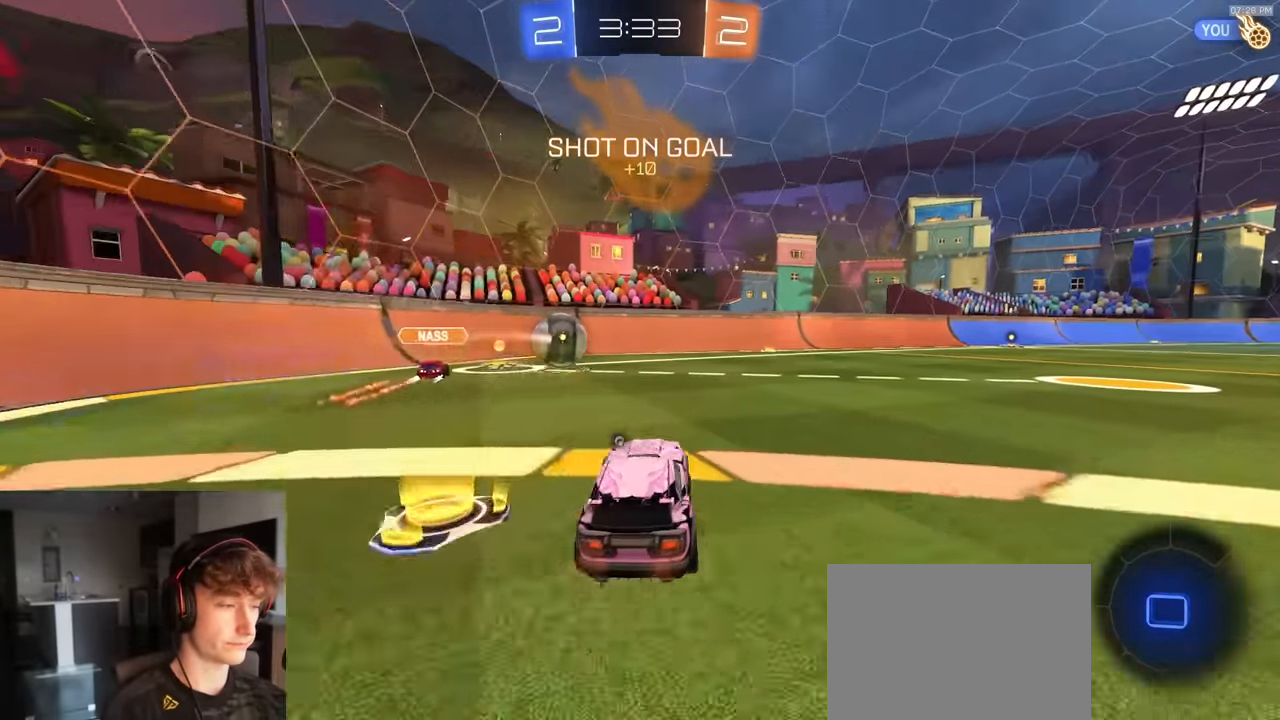
{"buttons": ["CIRCLE", "R2"], "left_stick": "down", "right_stick": "center", "events": [[67, "R1", "up"], [233, "CROSS", "down"], [267, "CROSS", "up"], [317, "CROSS", "down"], [367, "CIRCLE", "down"], [383, "CROSS", "up"], [400, "R1", "down"], [400, "left_stick", "down"], [450, "R1", "up"]]}
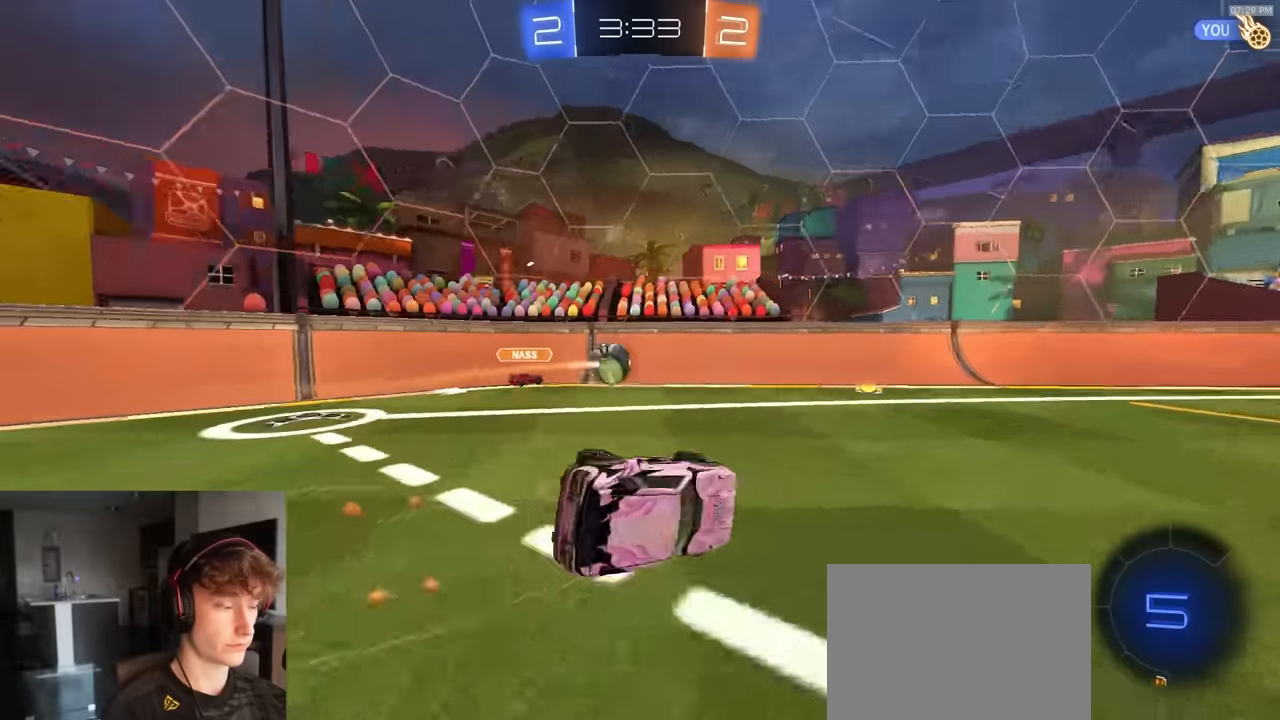
{"buttons": ["CIRCLE", "R2"], "left_stick": "down-right", "right_stick": "center", "events": [[100, "left_stick", "down-right"]]}
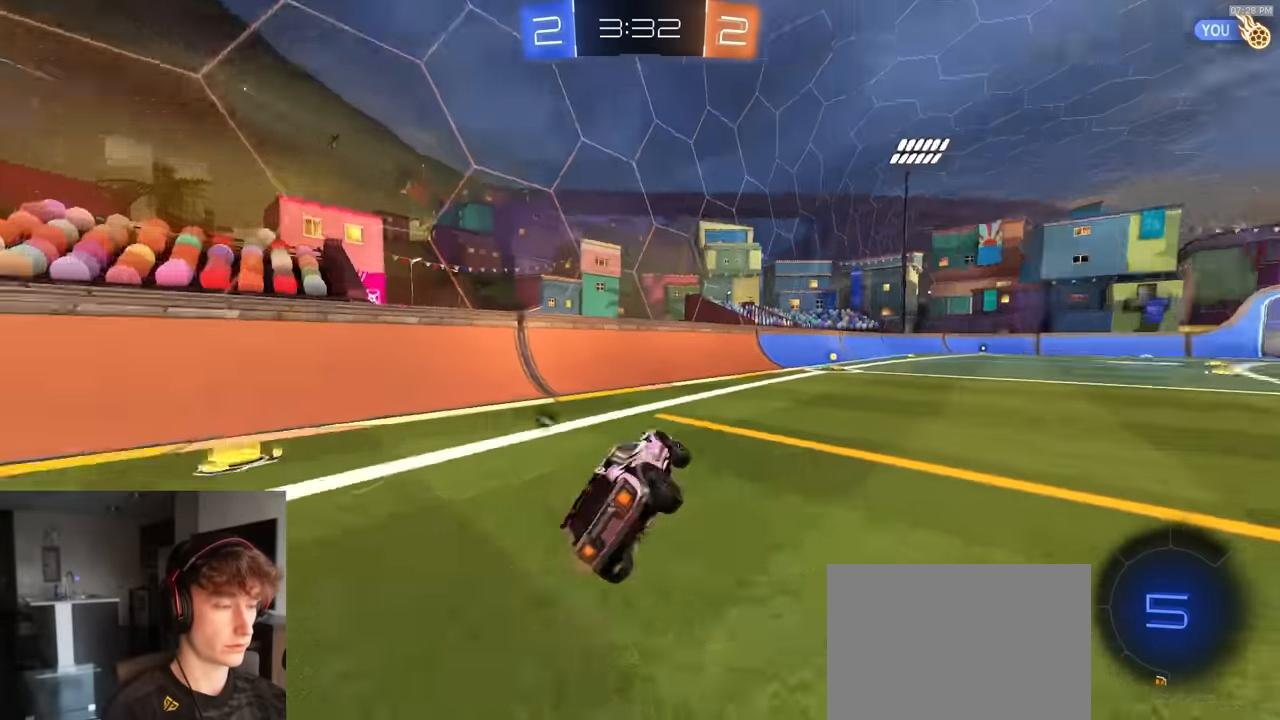
{"buttons": ["R2"], "left_stick": "center", "right_stick": "center", "events": [[50, "left_stick", "center"], [83, "CIRCLE", "up"], [216, "left_stick", "right"], [333, "left_stick", "center"]]}
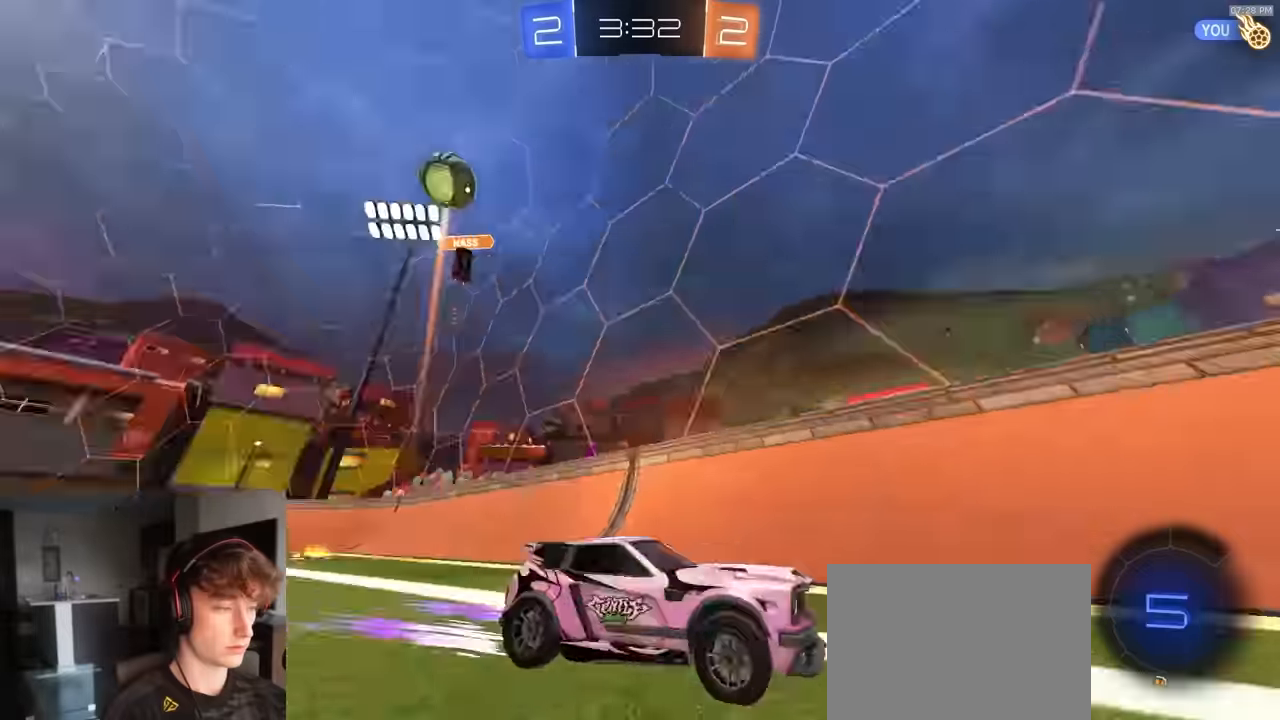
{"buttons": ["R2"], "left_stick": "center", "right_stick": "center", "events": [[16, "R1", "down"], [50, "left_stick", "right"], [116, "R1", "up"], [133, "left_stick", "center"]]}
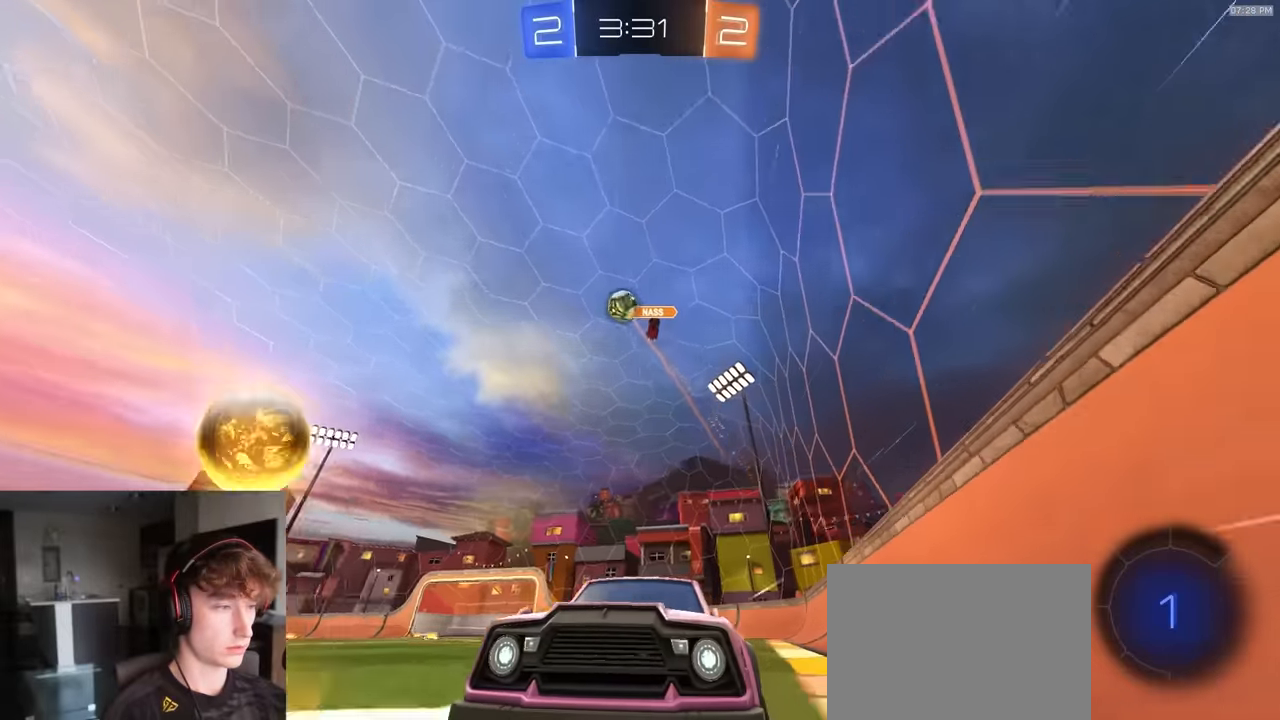
{"buttons": ["R2"], "left_stick": "center", "right_stick": "center", "events": [[350, "left_stick", "right"], [500, "left_stick", "center"]]}
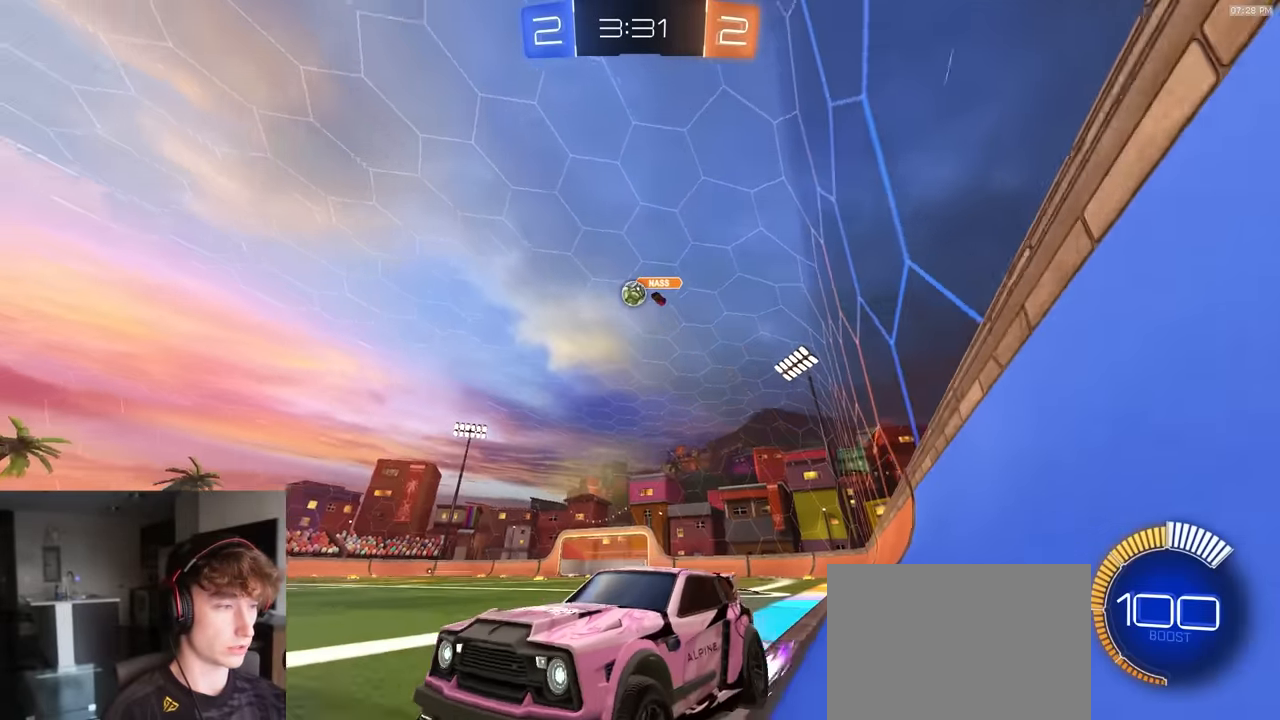
{"buttons": ["R1", "R2"], "left_stick": "center", "right_stick": "center", "events": [[483, "R1", "down"]]}